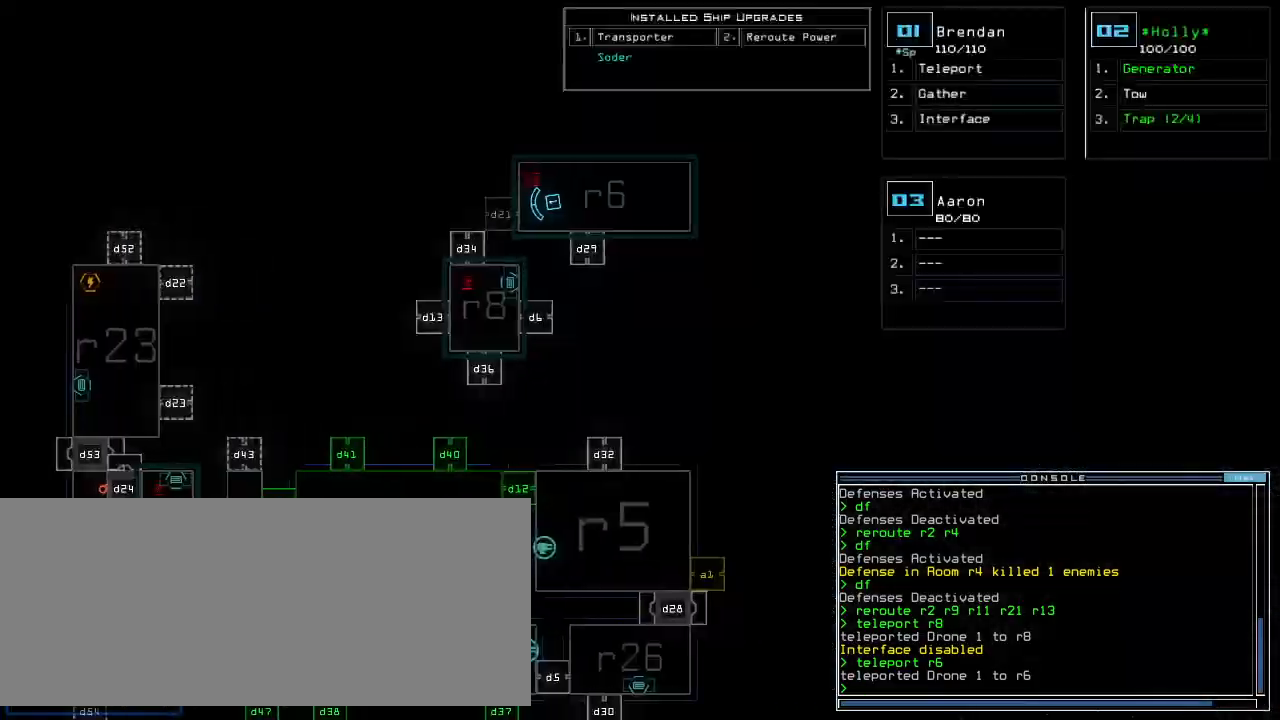
Gameplay with keyboard; each line is a JSON object with the keys held at the frame after it. "events" lists presses ("down") and releases ("up") of ".", "0", "1", "2", "3", "4", "5", "6", "7", "8", "9", "a", "b", "backspace", "c", "caps_lock", "comma", "ctrl_l", "ctrl_r", "d", "down", "e", "equals", "escape", "f", "f8", "g", "h", "i", "j", "k", "l", "left", "m", "minus", "n", "o", "p", "q", "quote", "r", "return", "right", "s", "semicolon", "shift_l", "shift_r", "space", "t", "tab", "tilde", "u", "up", "v", "w", "x", "y" and "z" between this image and that frame as [ms after this image, input, new state], when the widget could be followed in between. No other keys are recorded. Mouse input is not recorded. Not read: other_keys.
{"keys": ["left"], "events": [[80, "right", "up"], [160, "left", "down"], [180, "1", "down"], [240, "1", "up"]]}
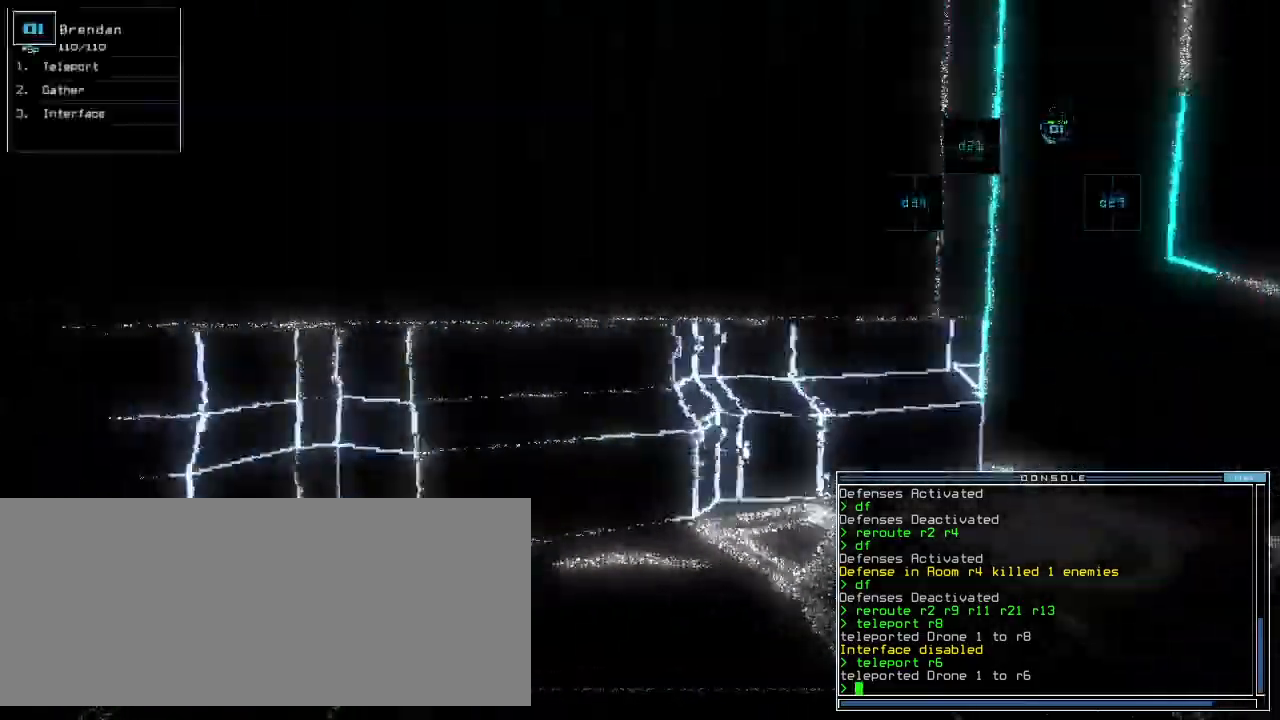
{"keys": ["left", "up"], "events": [[220, "up", "down"]]}
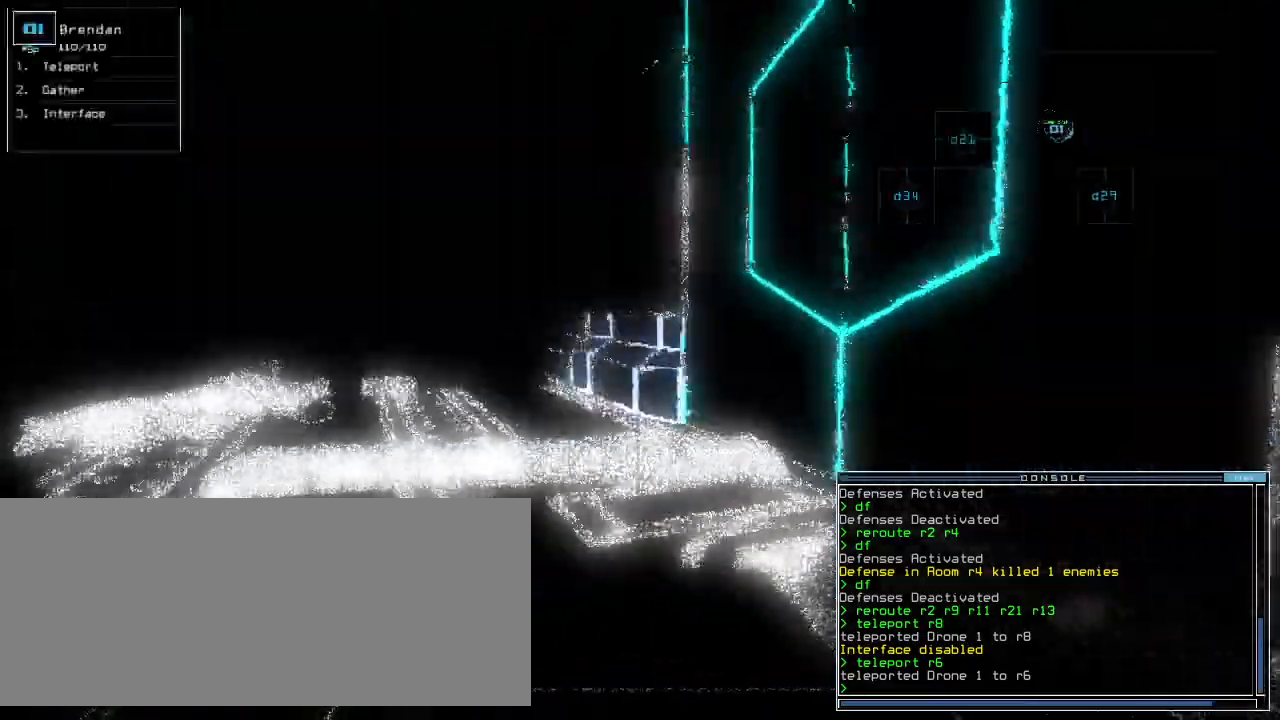
{"keys": ["up"], "events": [[20, "left", "up"], [200, "left", "down"], [320, "left", "up"]]}
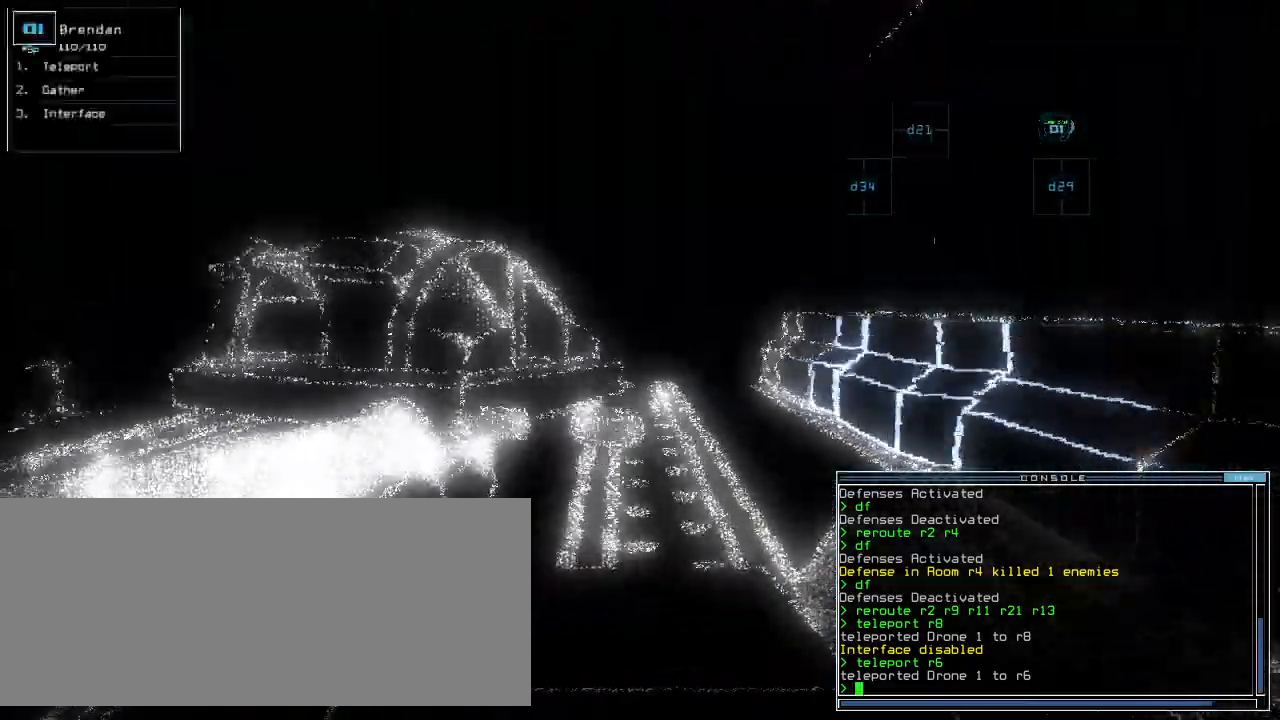
{"keys": ["up"]}
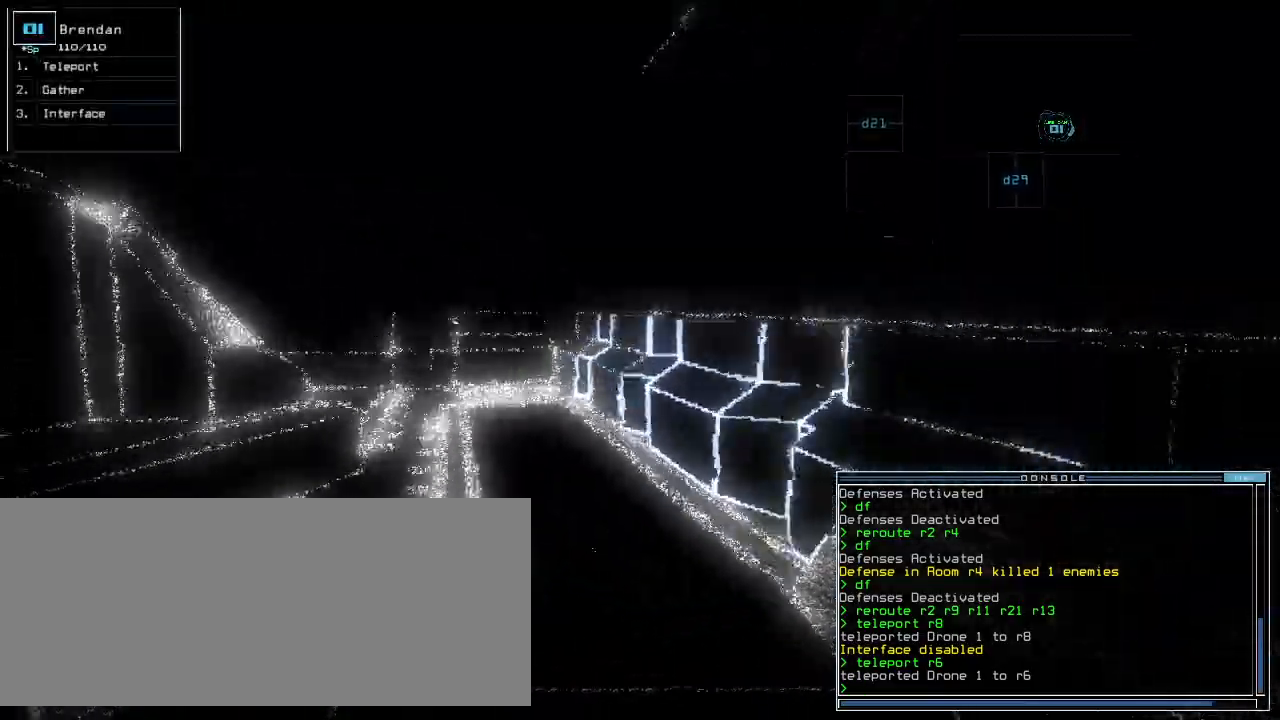
{"keys": ["left", "up"], "events": [[180, "left", "down"], [260, "left", "up"], [480, "left", "down"]]}
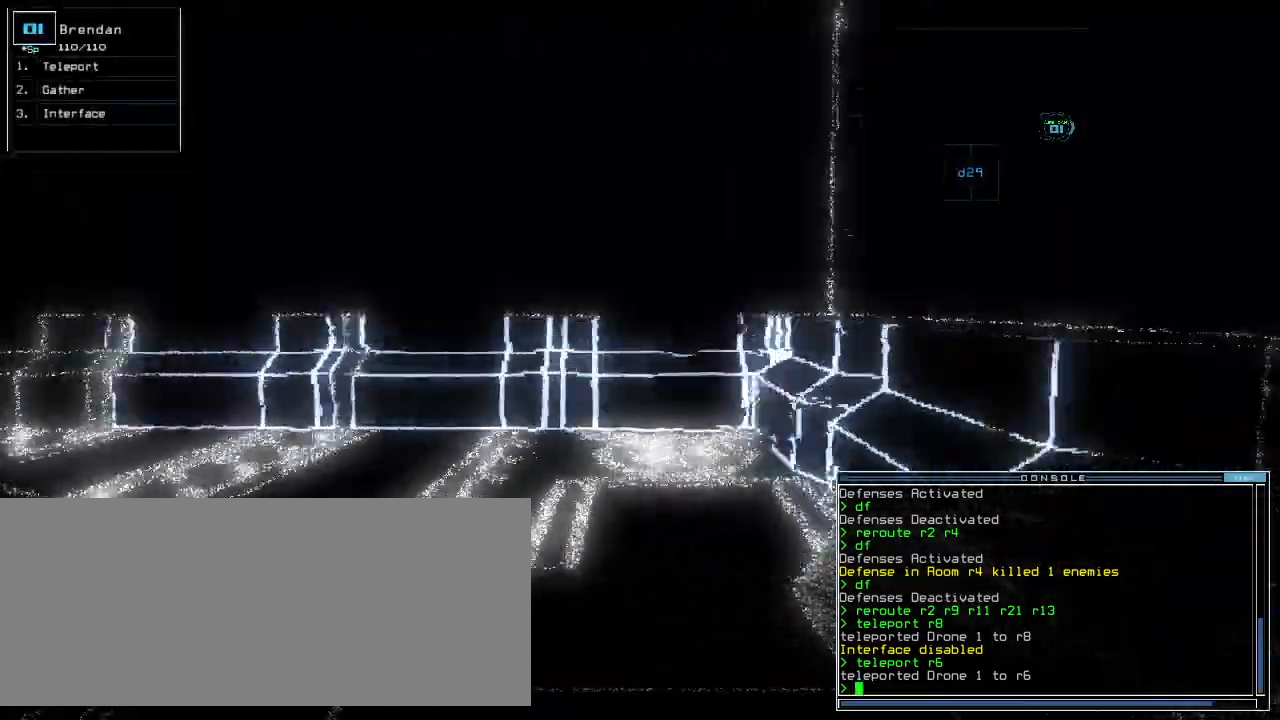
{"keys": ["left"], "events": [[40, "left", "up"], [340, "left", "down"], [420, "up", "up"]]}
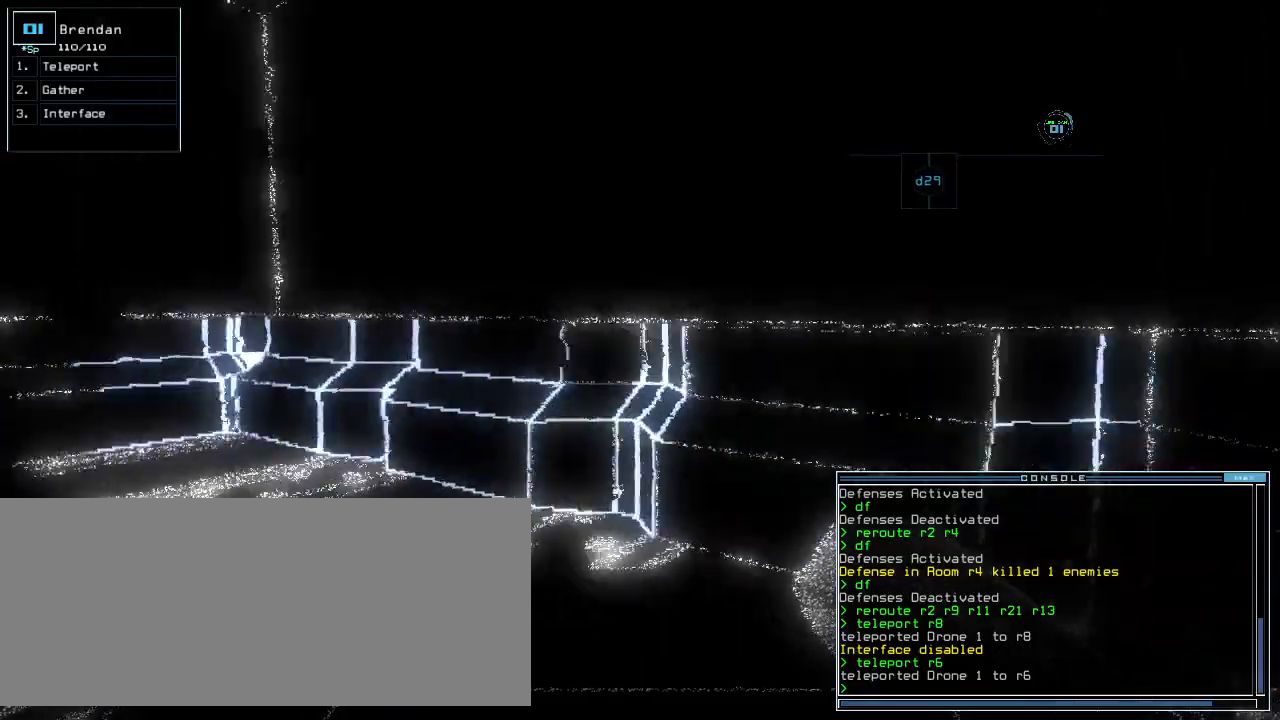
{"keys": ["left"], "events": [[320, "left", "up"], [500, "left", "down"]]}
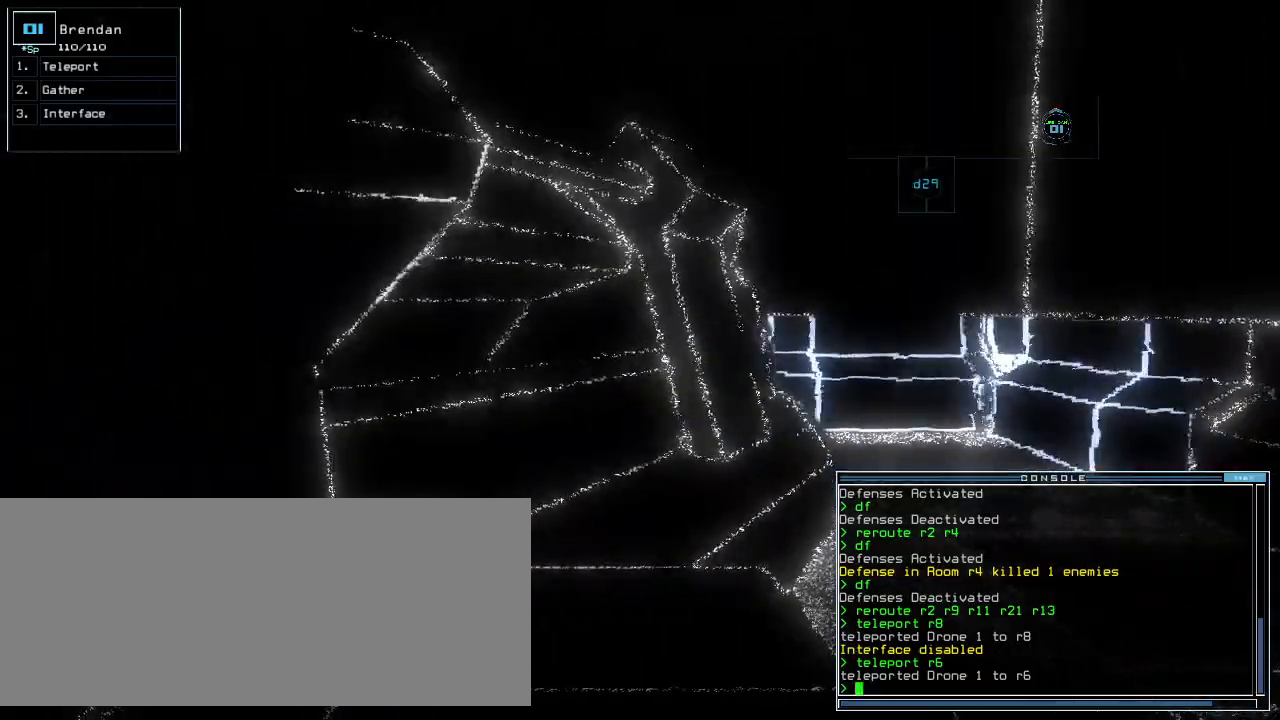
{"keys": ["left"], "events": []}
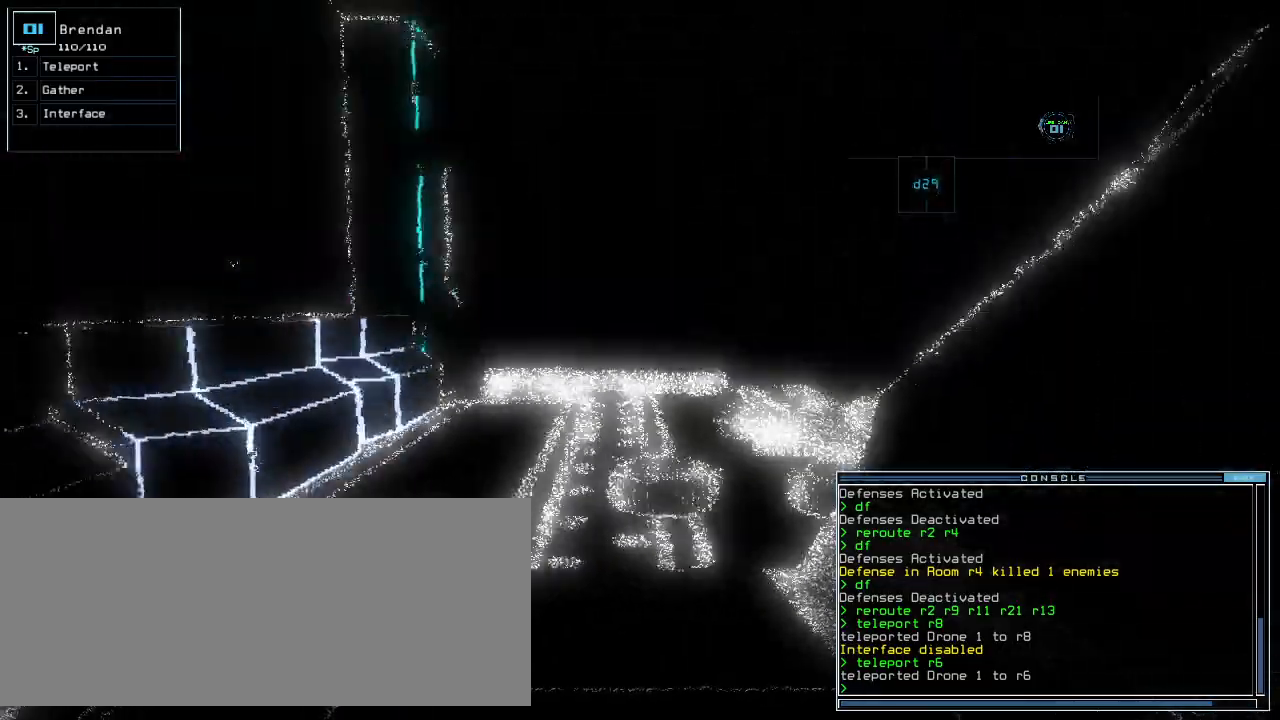
{"keys": ["up"], "events": [[60, "up", "down"], [180, "left", "up"], [320, "right", "down"], [420, "right", "up"]]}
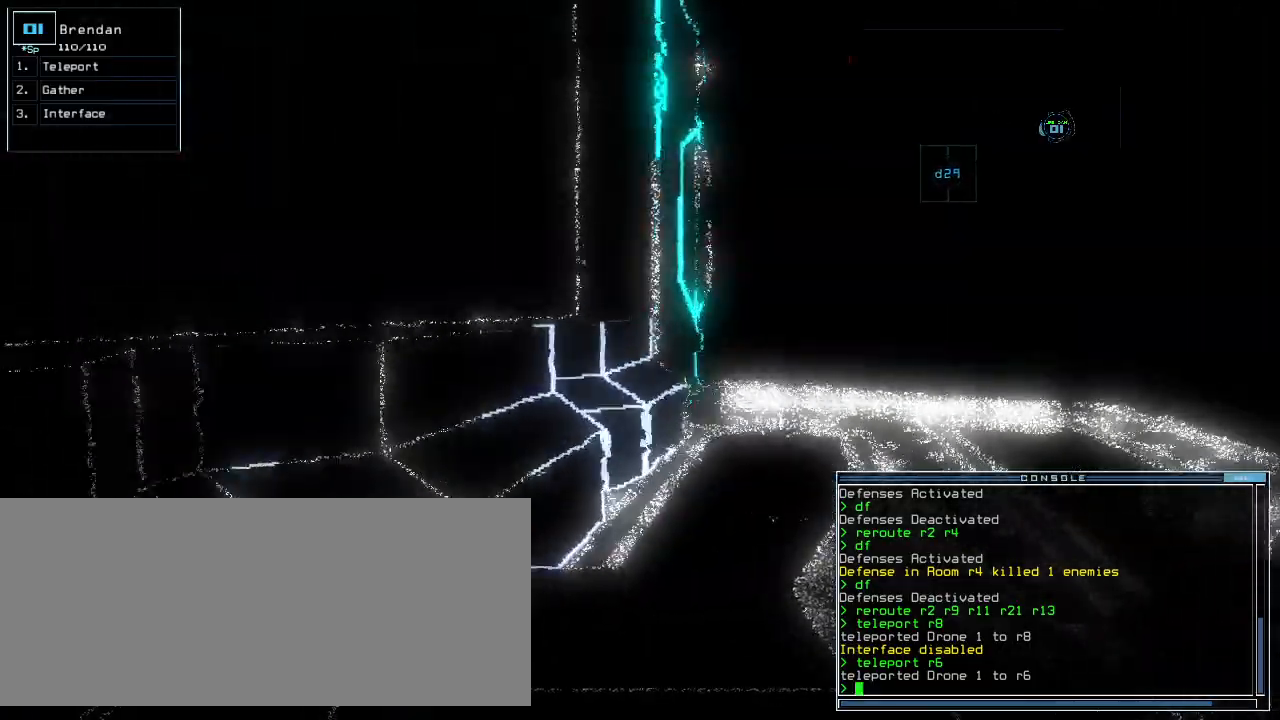
{"keys": ["up"], "events": [[80, "right", "down"], [160, "right", "up"], [380, "right", "down"], [420, "right", "up"]]}